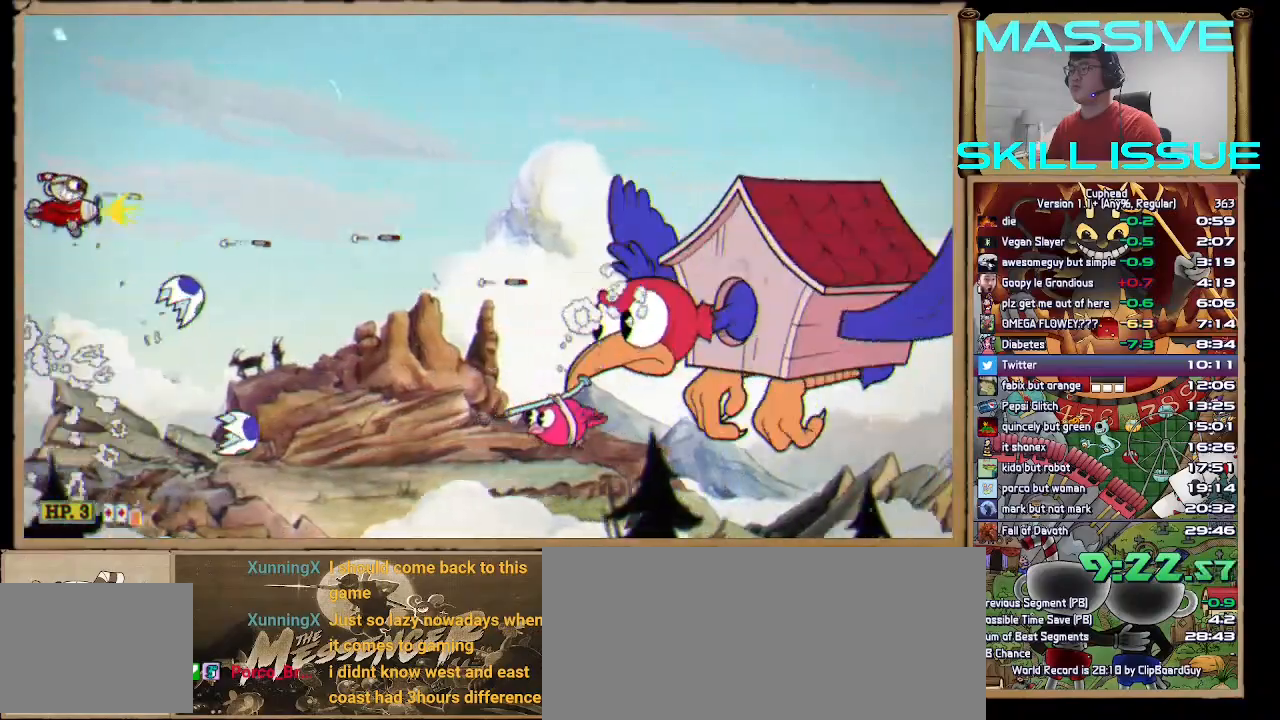
Gameplay with keyboard; each line is a JSON object with the keys held at the frame after it. "events" lists presses ("down") and releases ("up") of ".", "/", "1", "2", "3", "a", "alt_l", "alt_r", "b", "backspace", "c", "caps_lock", "comma", "ctrl_l", "ctrl_r", "d", "down", "escape", "f", "f1", "f10", "f11", "f12", "f2", "f3", "f4", "f5", "f6", "f7", "f8", "f9", "g", "h", "j", "k", "l", "left", "m", "n", "q", "quote", "return", "right", "s", "semicolon", "shift_l", "shift_r", "space", "super", "tab", "tilde", "up", "v", "w", "x" and "z" between this image and that frame as [ms after this image, input, new state], when the widget could be followed in between. No other keys are recorded. Mouse input is not recorded.
{"keys": ["space"], "events": [[67, "up", "down"], [167, "up", "up"], [267, "up", "down"], [300, "up", "up"], [433, "up", "down"], [500, "up", "up"]]}
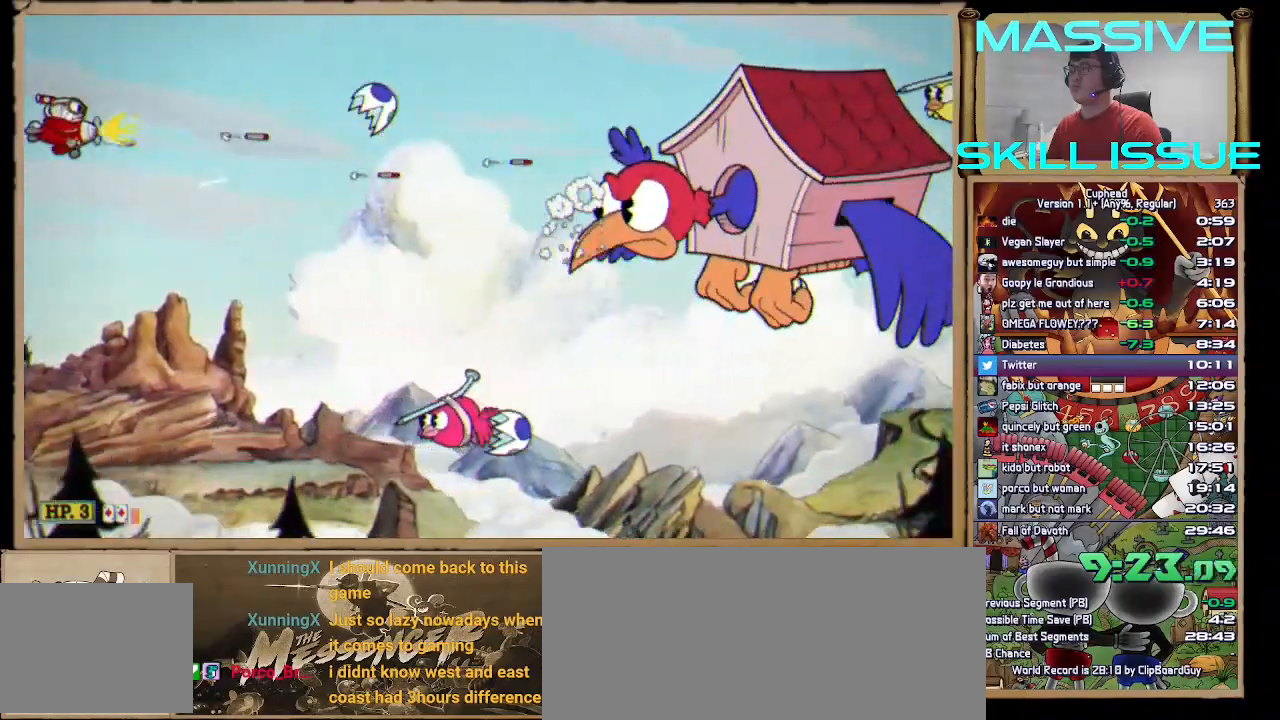
{"keys": ["space"], "events": []}
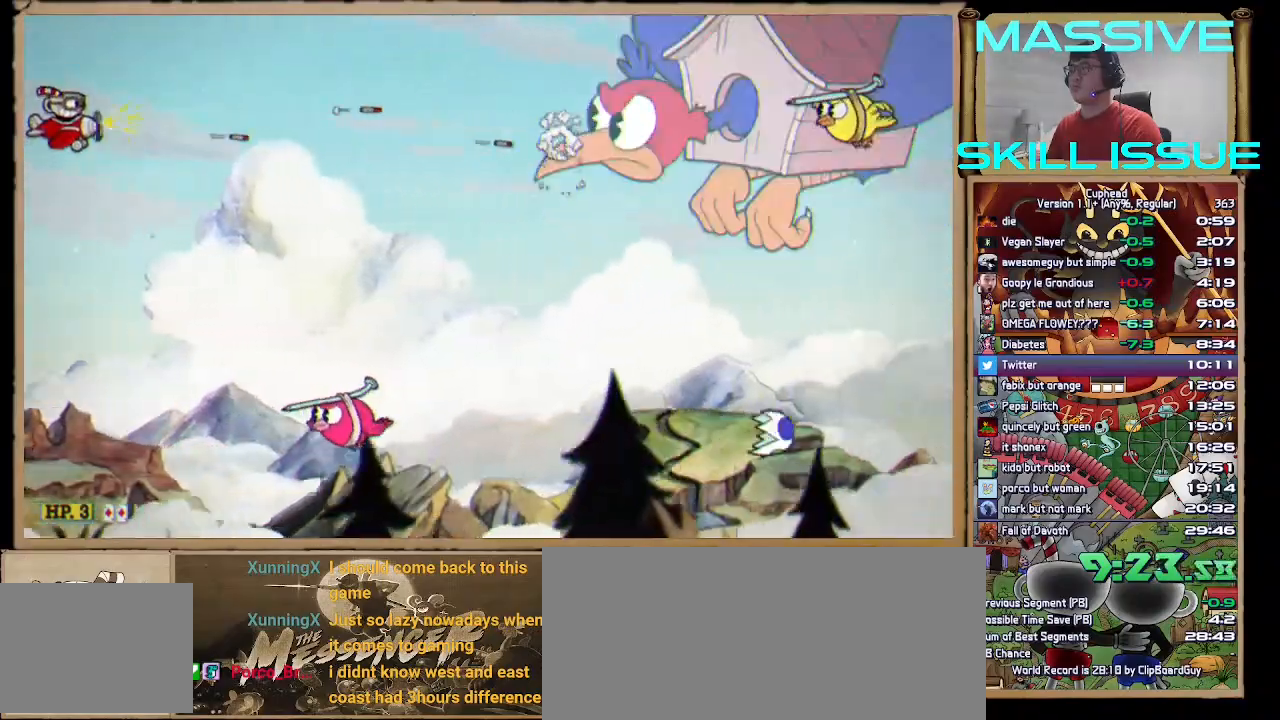
{"keys": ["down", "space"], "events": [[467, "down", "down"]]}
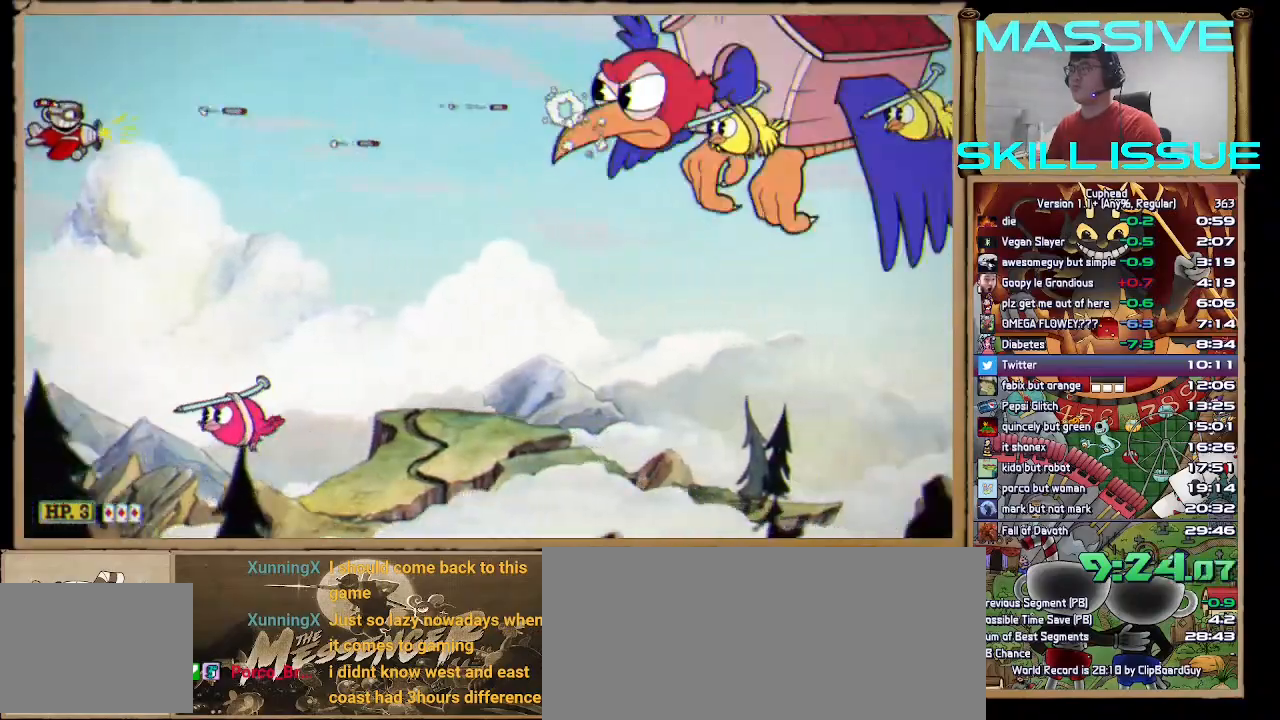
{"keys": ["down", "space"], "events": [[33, "down", "up"], [100, "down", "down"], [200, "down", "up"], [300, "down", "down"]]}
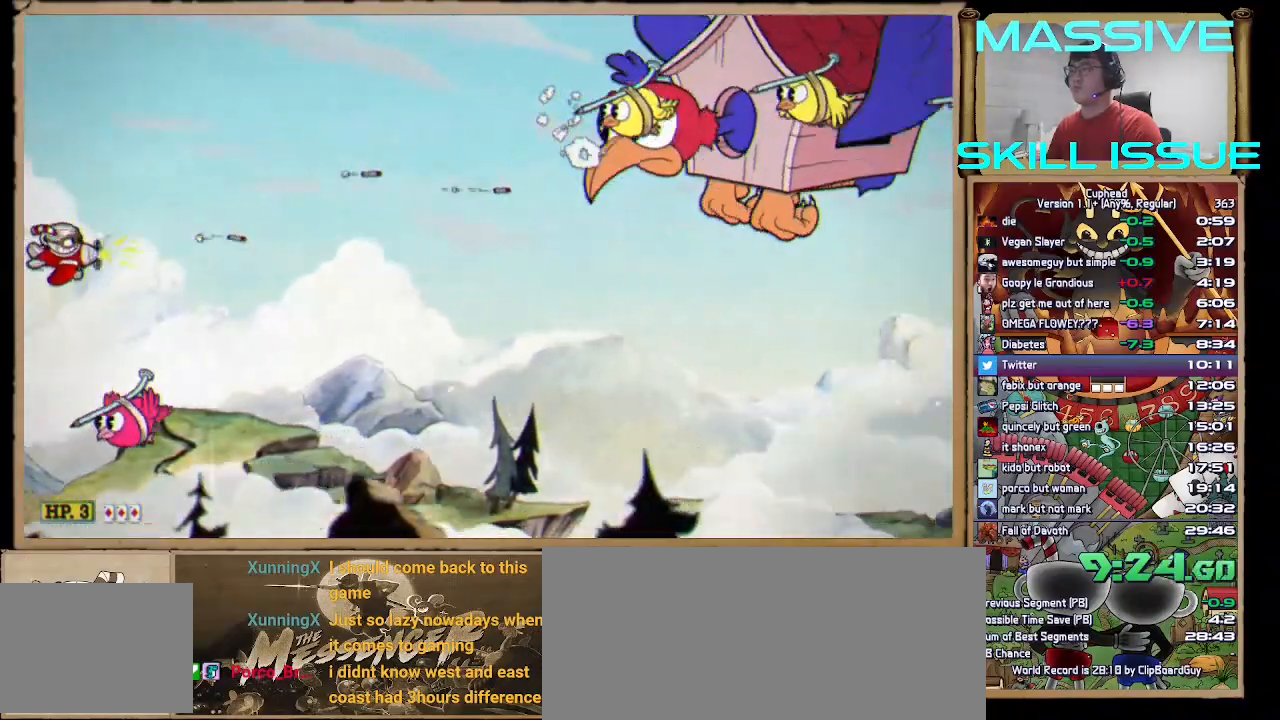
{"keys": ["space", "up"], "events": [[267, "a", "down"], [333, "down", "up"], [367, "a", "up"], [400, "up", "down"]]}
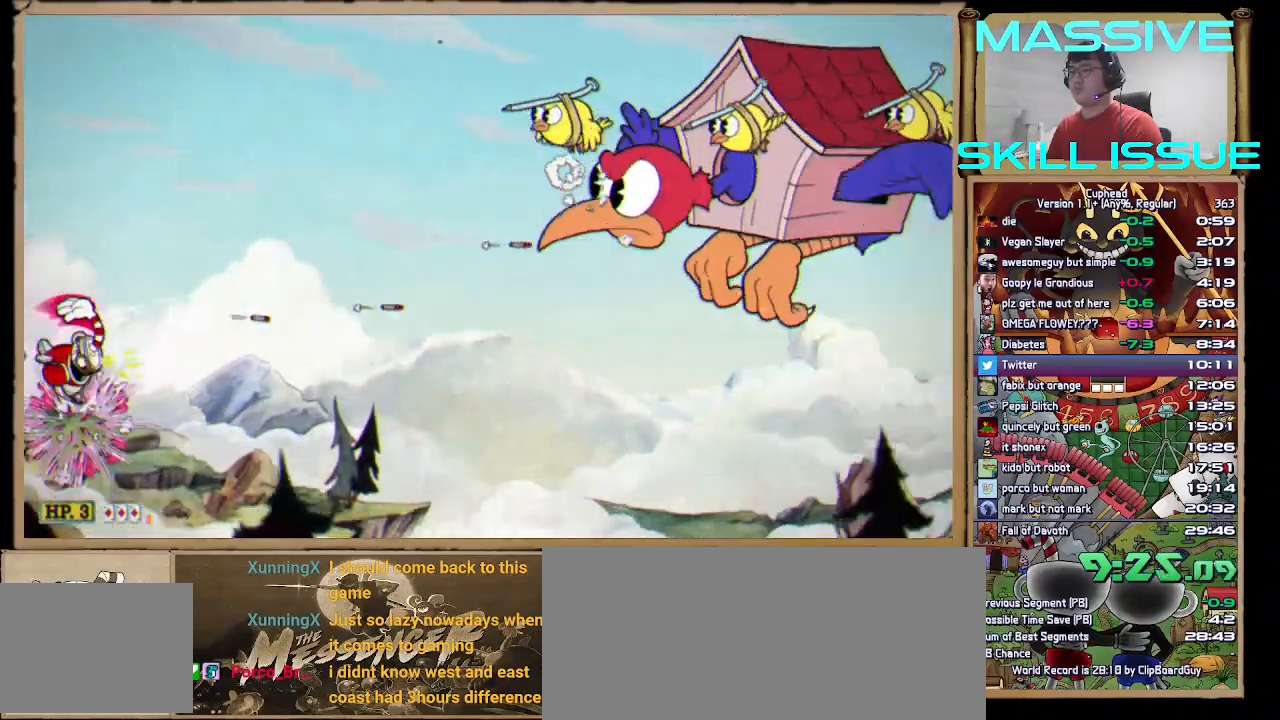
{"keys": ["down", "space"], "events": [[200, "up", "up"], [300, "down", "down"], [367, "down", "up"], [467, "down", "down"]]}
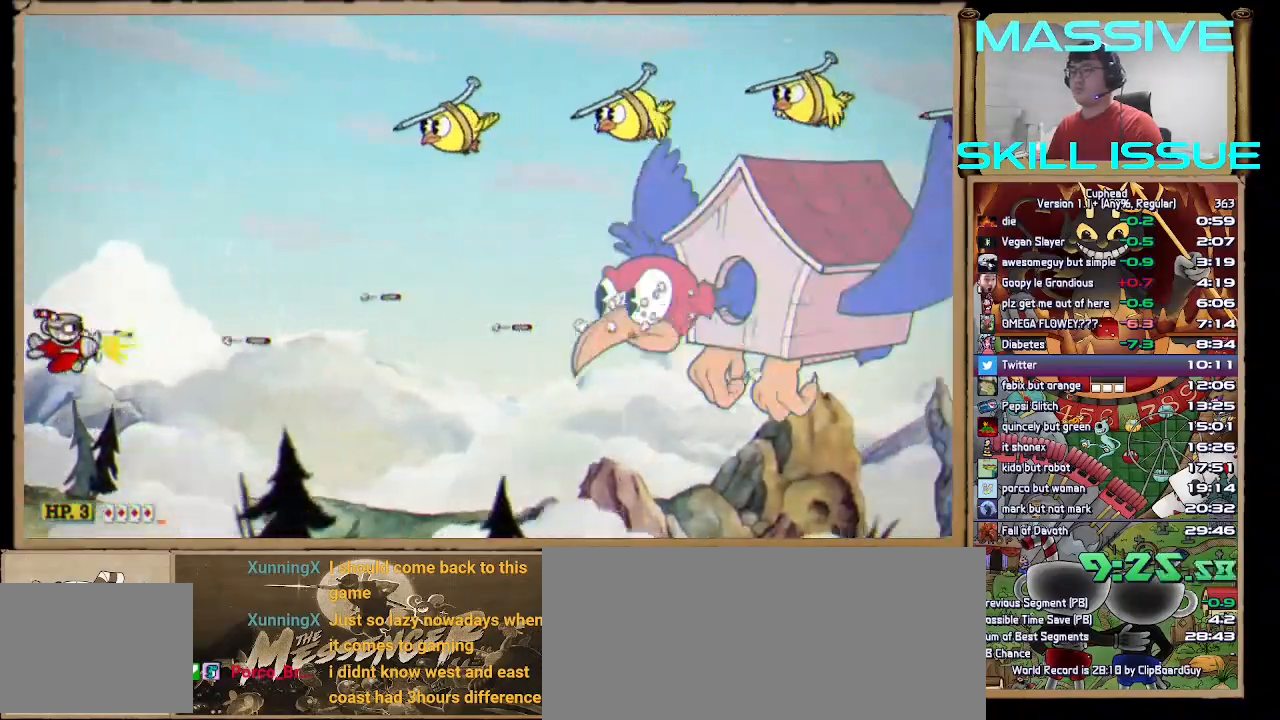
{"keys": ["space"], "events": [[67, "down", "up"], [167, "down", "down"], [267, "down", "up"]]}
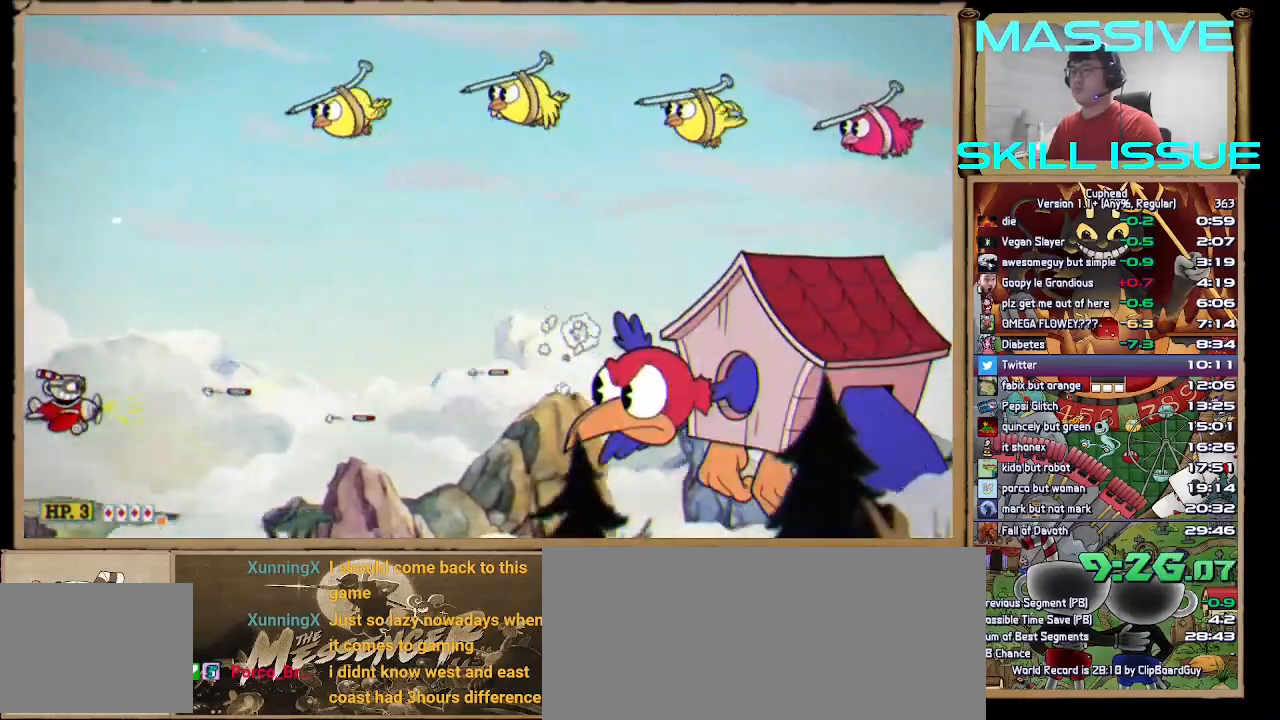
{"keys": ["right", "space"], "events": [[167, "right", "down"]]}
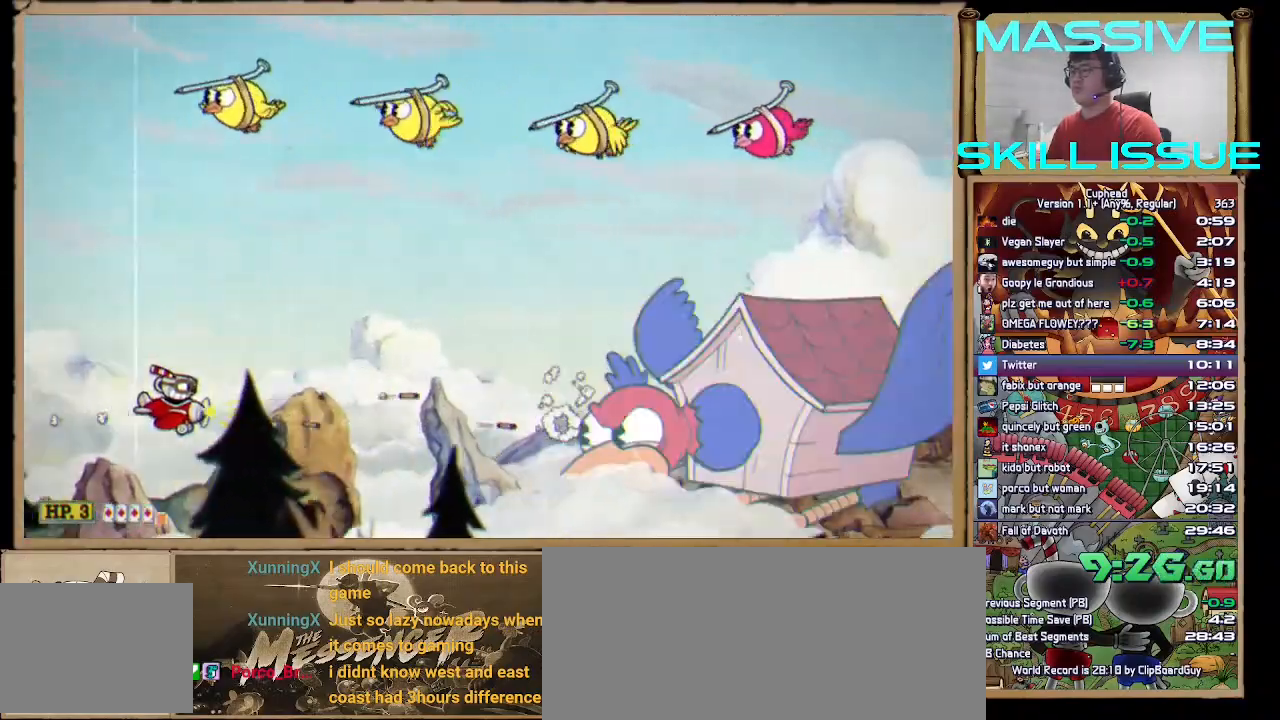
{"keys": ["right", "space", "up"], "events": [[100, "up", "down"], [200, "up", "up"], [300, "up", "down"], [367, "up", "up"], [467, "up", "down"]]}
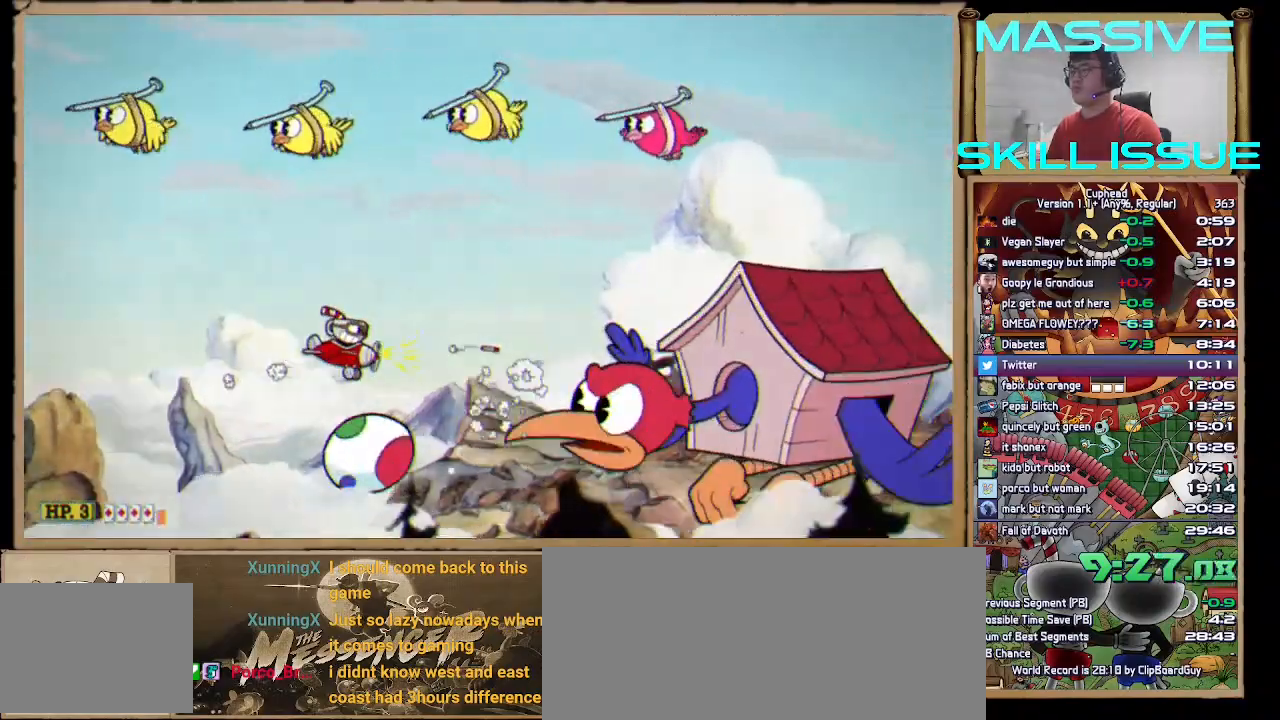
{"keys": ["d", "right", "space", "up"], "events": [[67, "up", "up"], [200, "up", "down"], [300, "d", "down"], [300, "s", "down"], [333, "up", "up"], [500, "s", "up"], [500, "up", "down"]]}
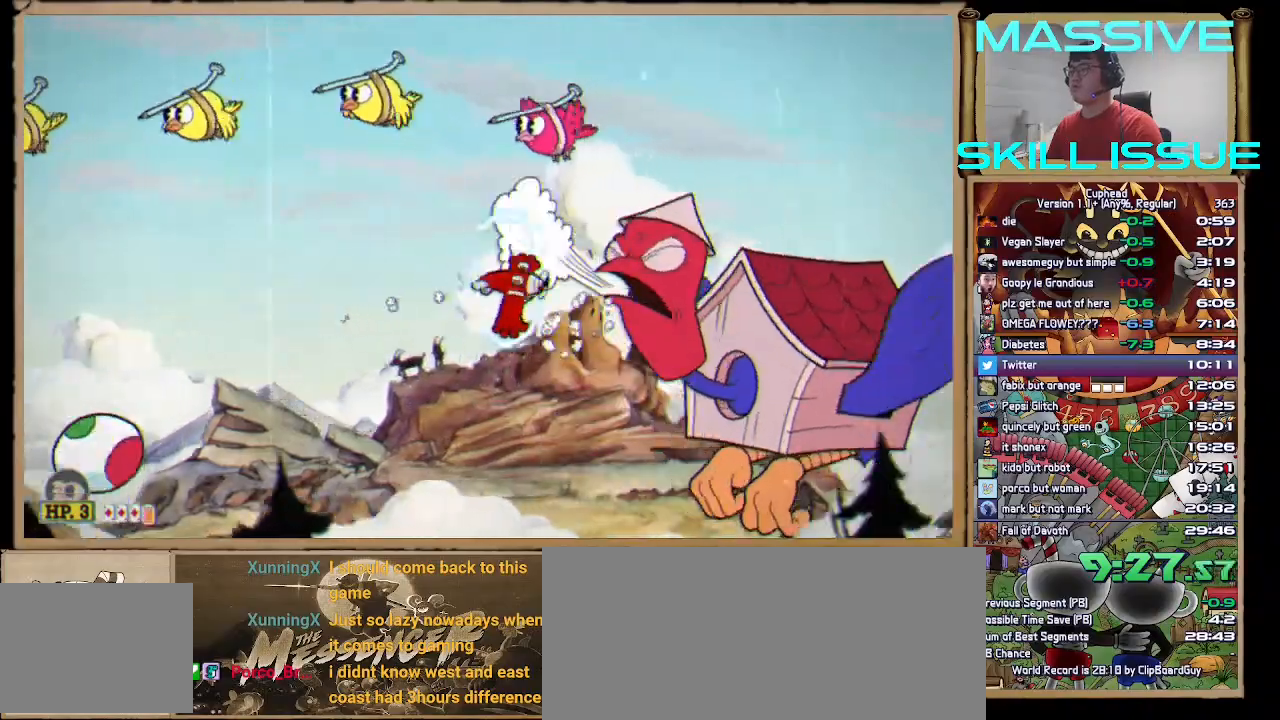
{"keys": ["space"], "events": [[33, "d", "up"], [33, "up", "up"], [67, "right", "up"]]}
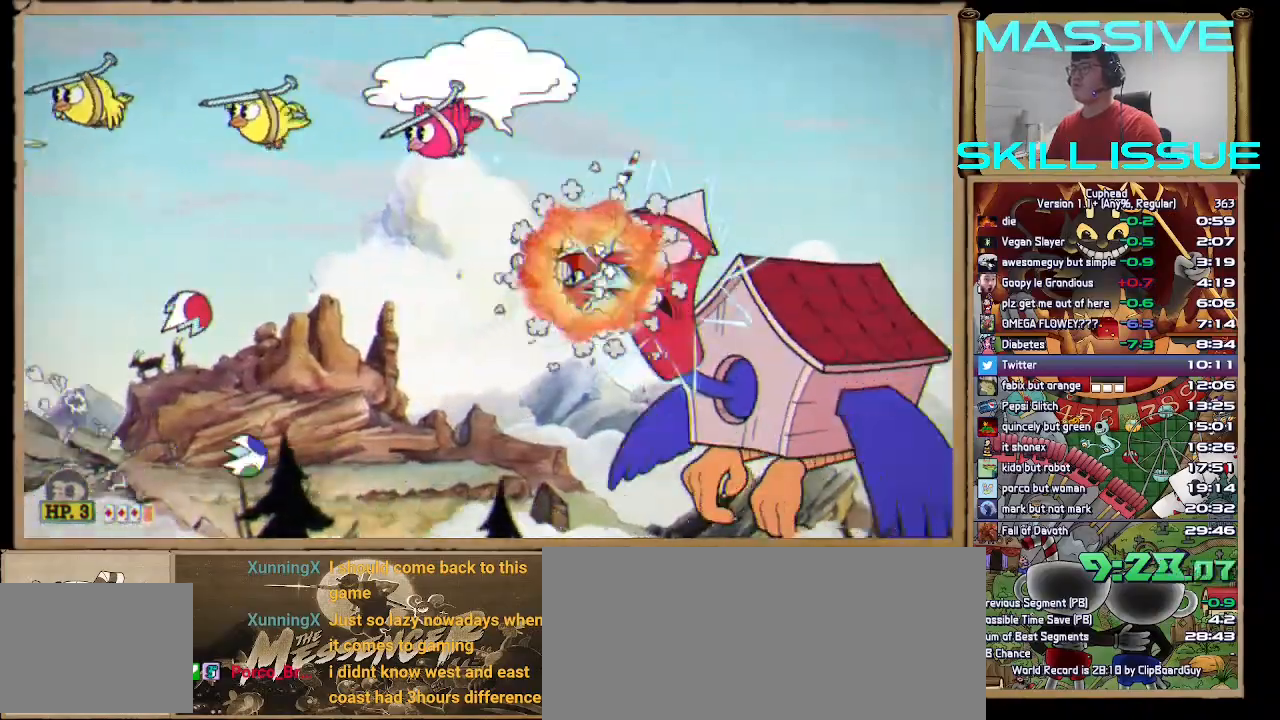
{"keys": ["down", "space"], "events": [[433, "down", "down"]]}
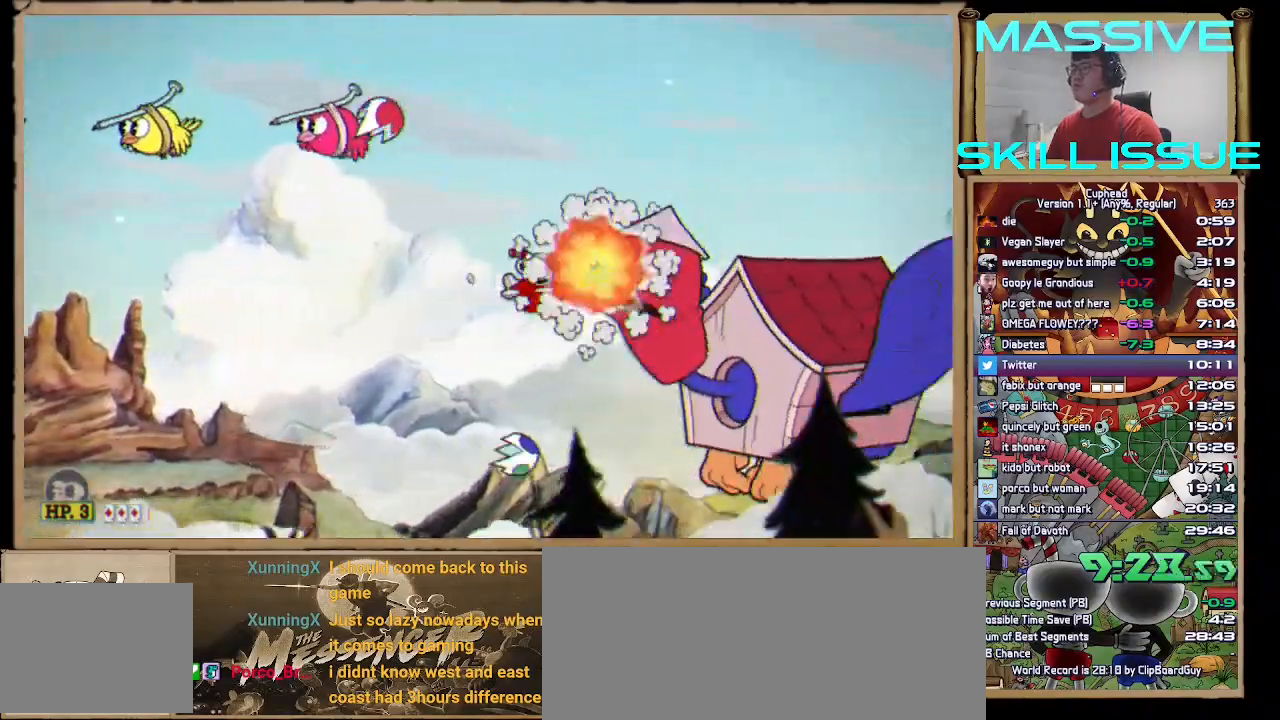
{"keys": ["d", "s", "space"], "events": [[67, "down", "up"], [67, "s", "down"], [100, "down", "down"], [200, "s", "up"], [267, "down", "up"], [400, "d", "down"], [400, "s", "down"]]}
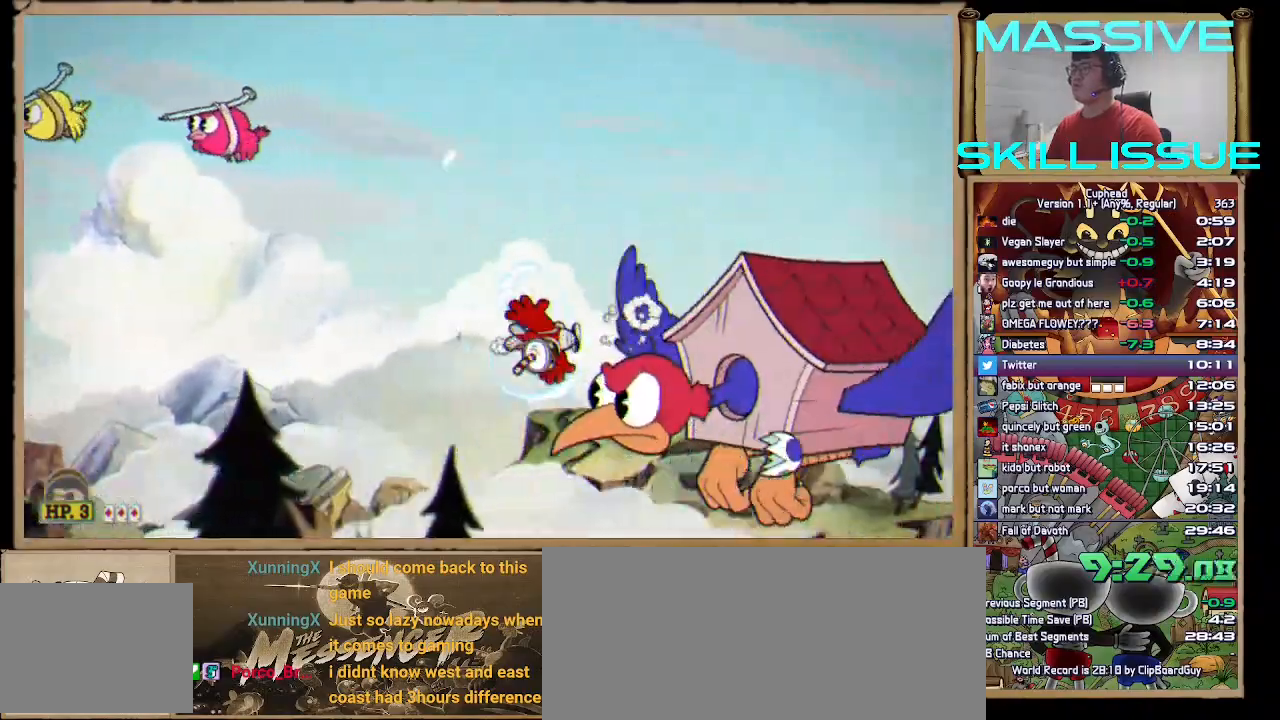
{"keys": ["left", "space", "up"], "events": [[100, "d", "up"], [100, "down", "down"], [100, "s", "up"], [167, "down", "up"], [367, "left", "down"], [500, "up", "down"]]}
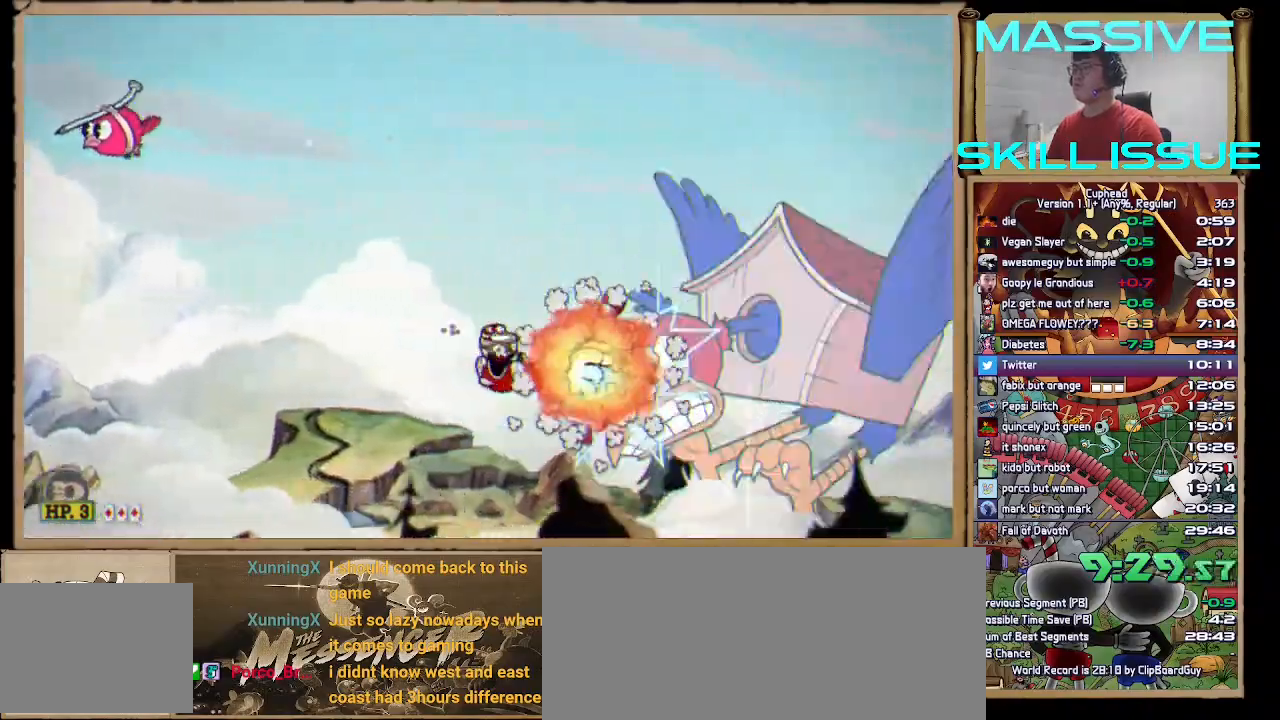
{"keys": ["left", "space"], "events": [[33, "left", "up"], [133, "up", "up"], [200, "left", "down"], [300, "left", "up"], [467, "left", "down"]]}
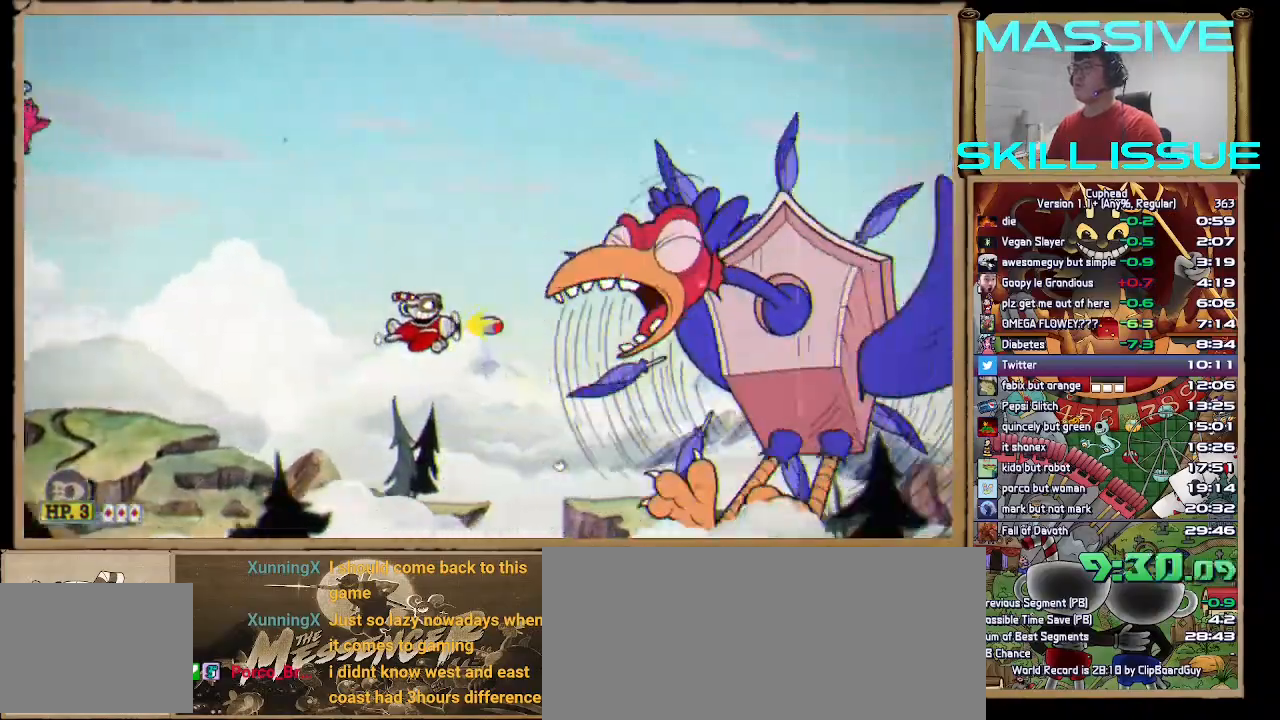
{"keys": ["left", "space"], "events": [[67, "left", "up"], [67, "s", "down"], [67, "up", "down"], [167, "s", "up"], [167, "up", "up"], [200, "left", "down"], [300, "s", "down"], [300, "up", "down"], [333, "left", "up"], [400, "s", "up"], [400, "up", "up"], [500, "left", "down"]]}
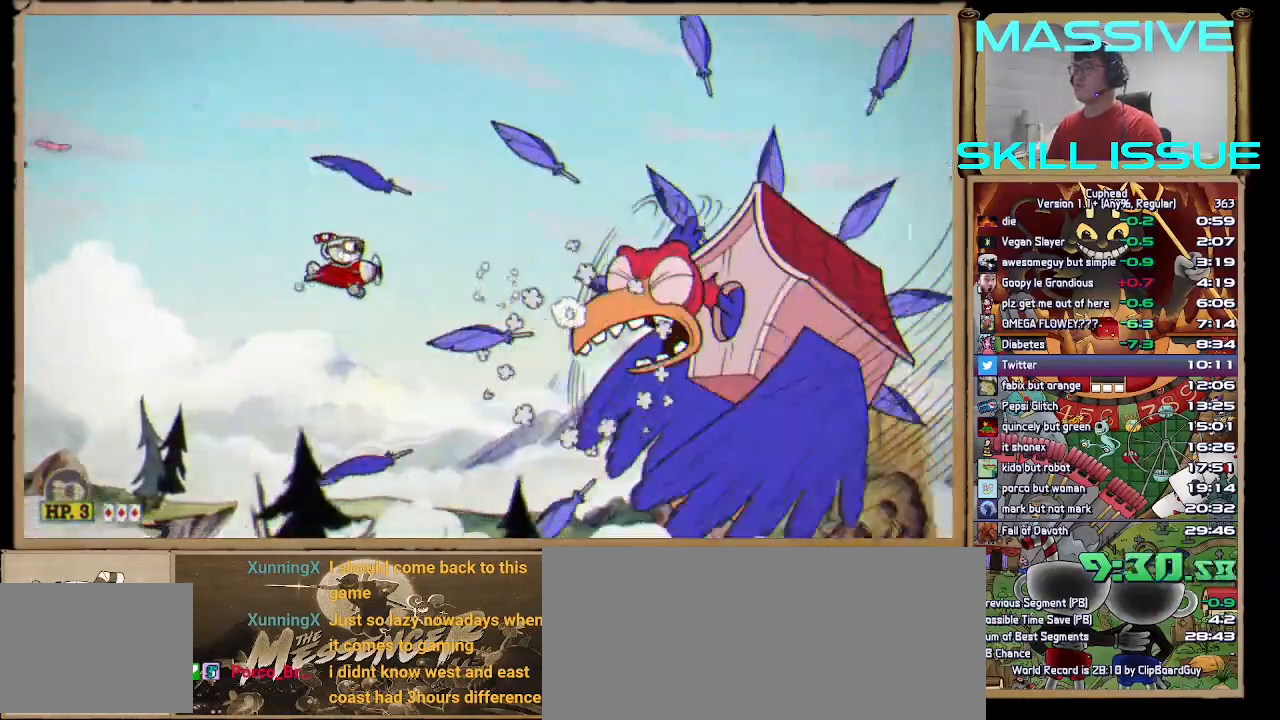
{"keys": ["space"], "events": [[33, "d", "down"], [33, "s", "down"], [133, "d", "up"], [133, "left", "up"], [133, "s", "up"], [267, "right", "down"], [333, "down", "down"], [367, "right", "up"], [400, "down", "up"]]}
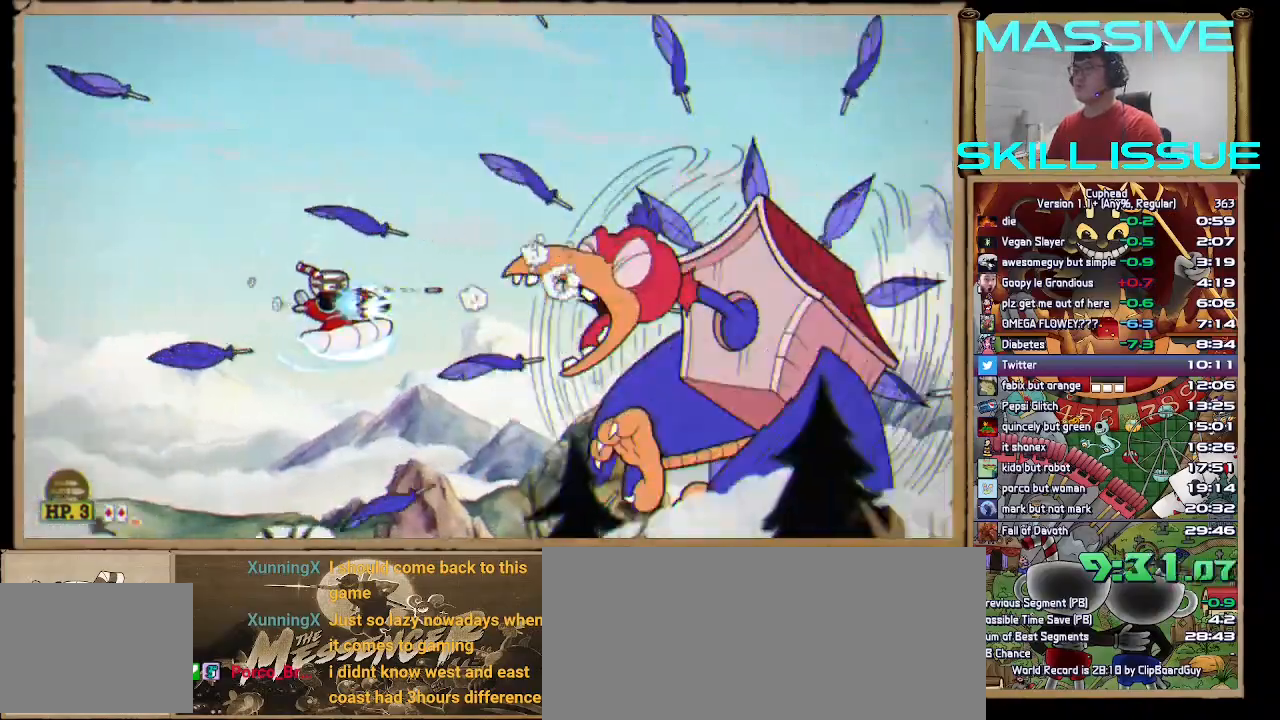
{"keys": ["space"], "events": [[33, "right", "down"], [200, "right", "up"]]}
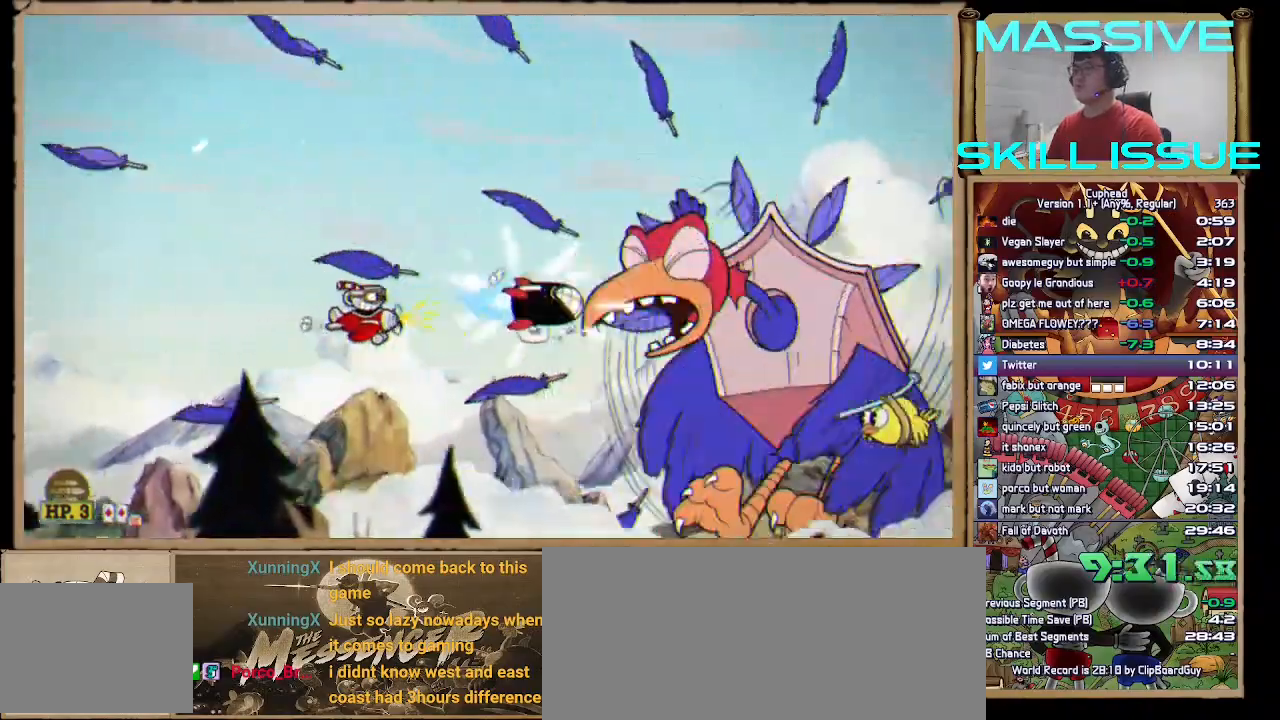
{"keys": ["space"], "events": [[167, "down", "down"], [267, "down", "up"]]}
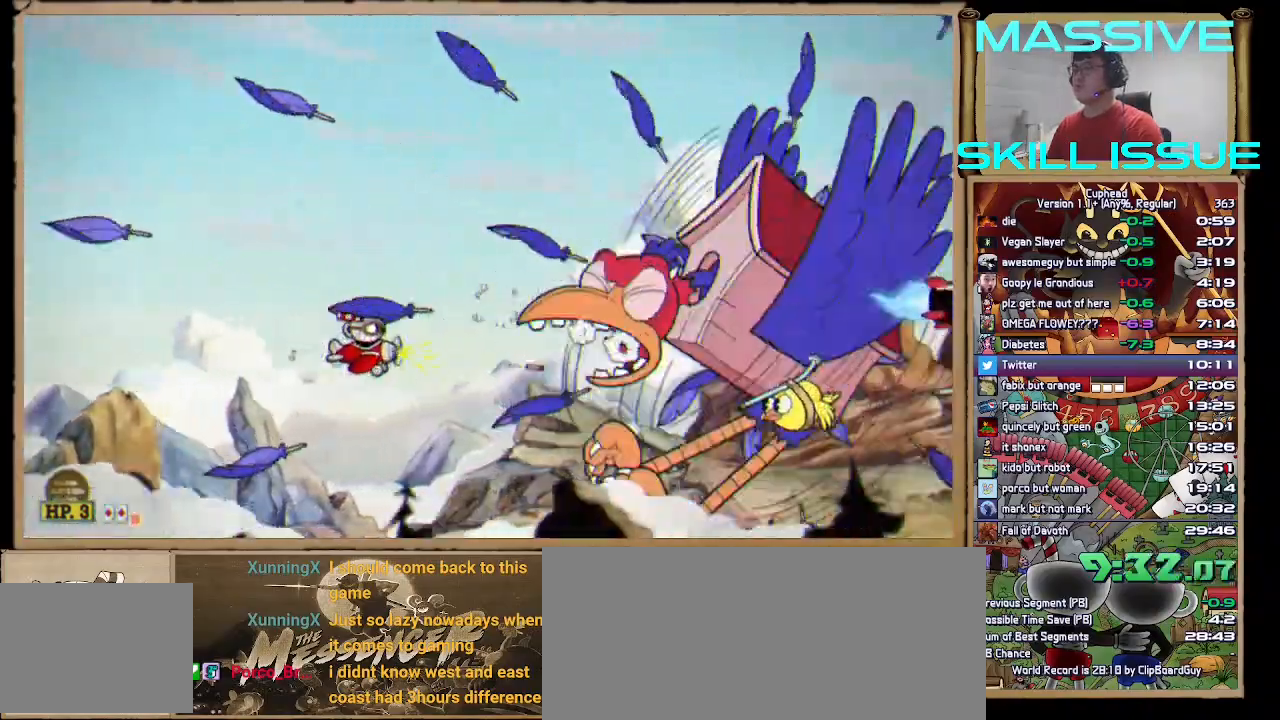
{"keys": ["space"], "events": [[167, "up", "down"], [333, "up", "up"], [433, "right", "down"], [433, "s", "down"], [467, "right", "up"], [467, "s", "up"]]}
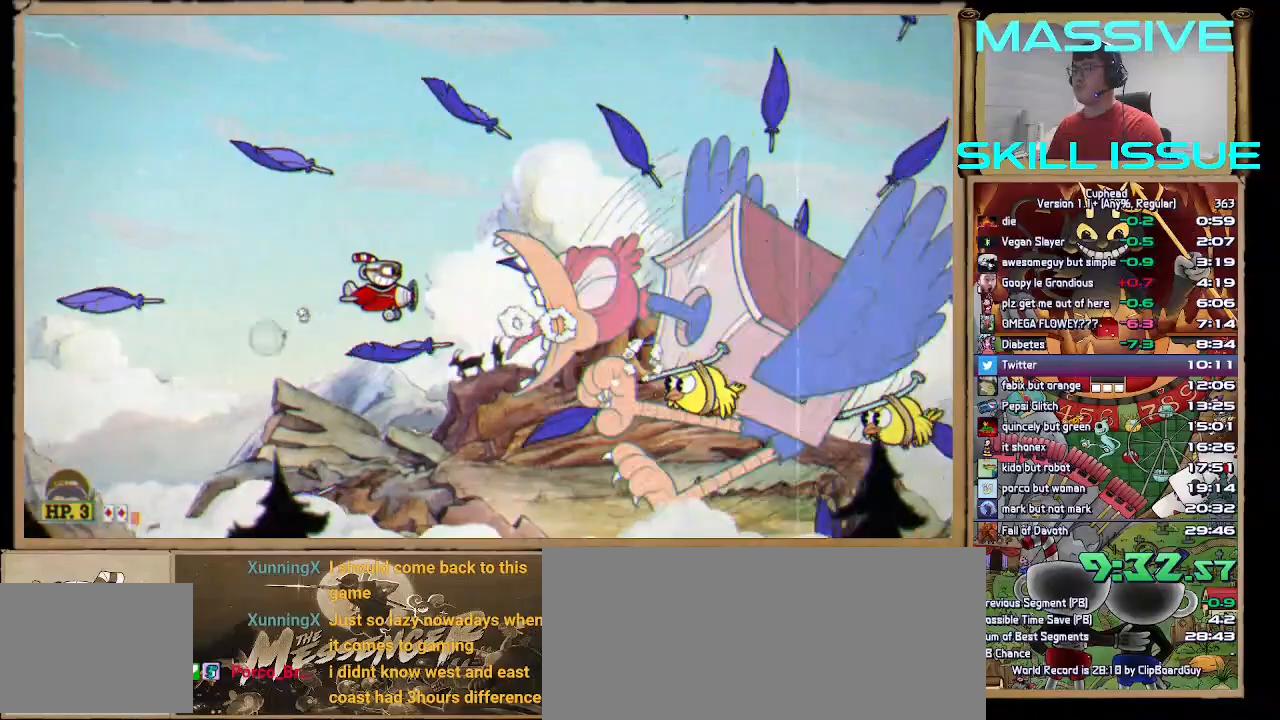
{"keys": ["down", "space"], "events": [[100, "d", "down"], [100, "s", "down"], [133, "down", "down"], [200, "down", "up"], [200, "s", "up"], [233, "d", "up"], [500, "down", "down"]]}
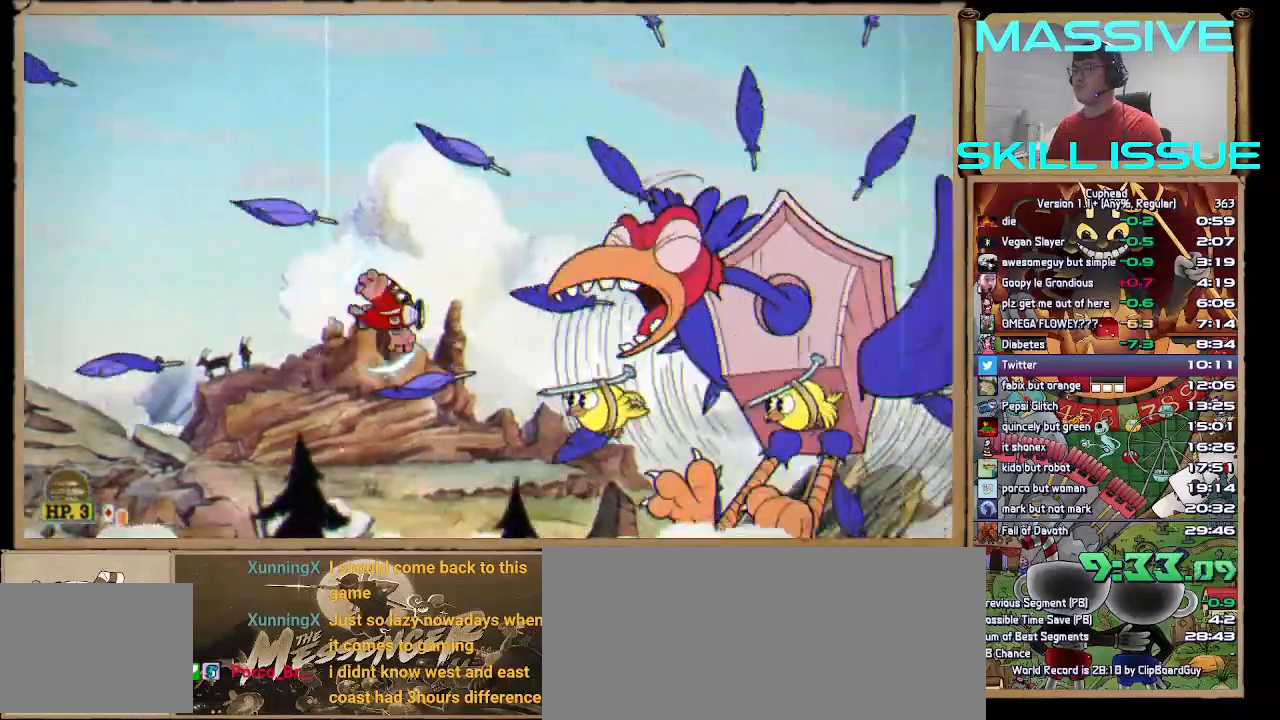
{"keys": ["space", "up"], "events": [[67, "down", "up"], [400, "up", "down"]]}
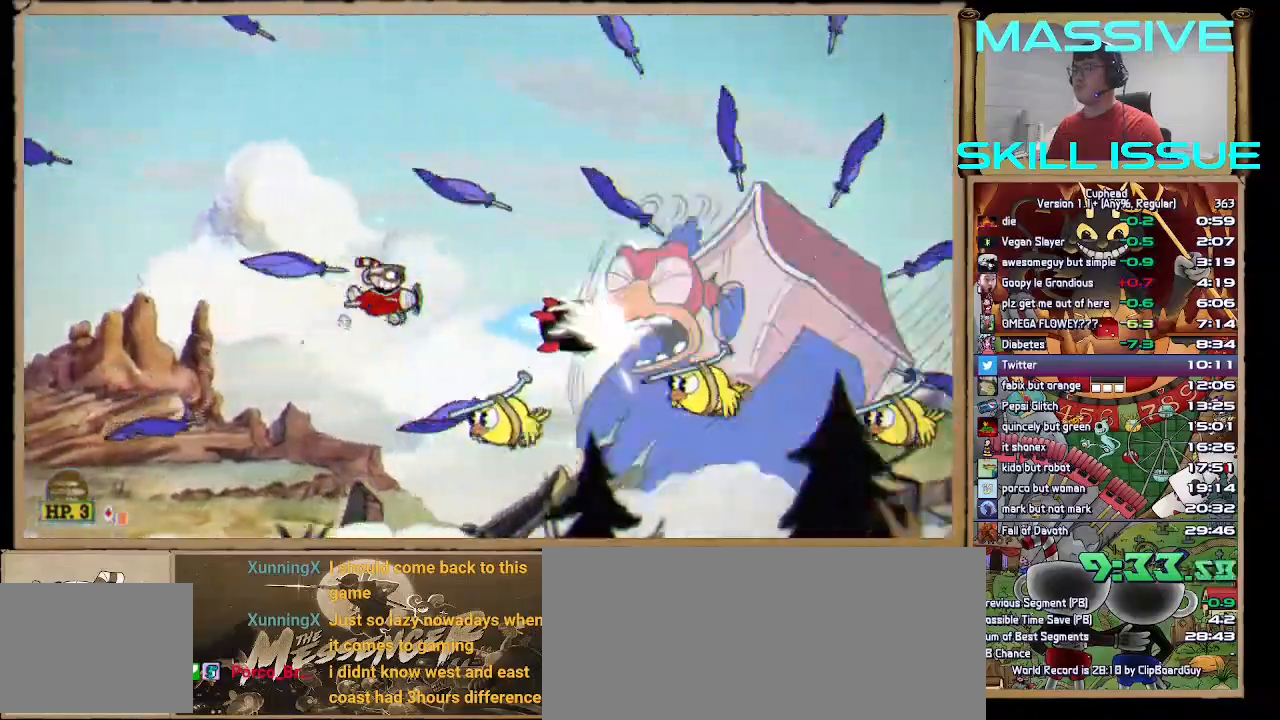
{"keys": ["space"], "events": [[33, "up", "up"], [233, "right", "down"], [267, "right", "up"], [400, "down", "down"], [467, "down", "up"]]}
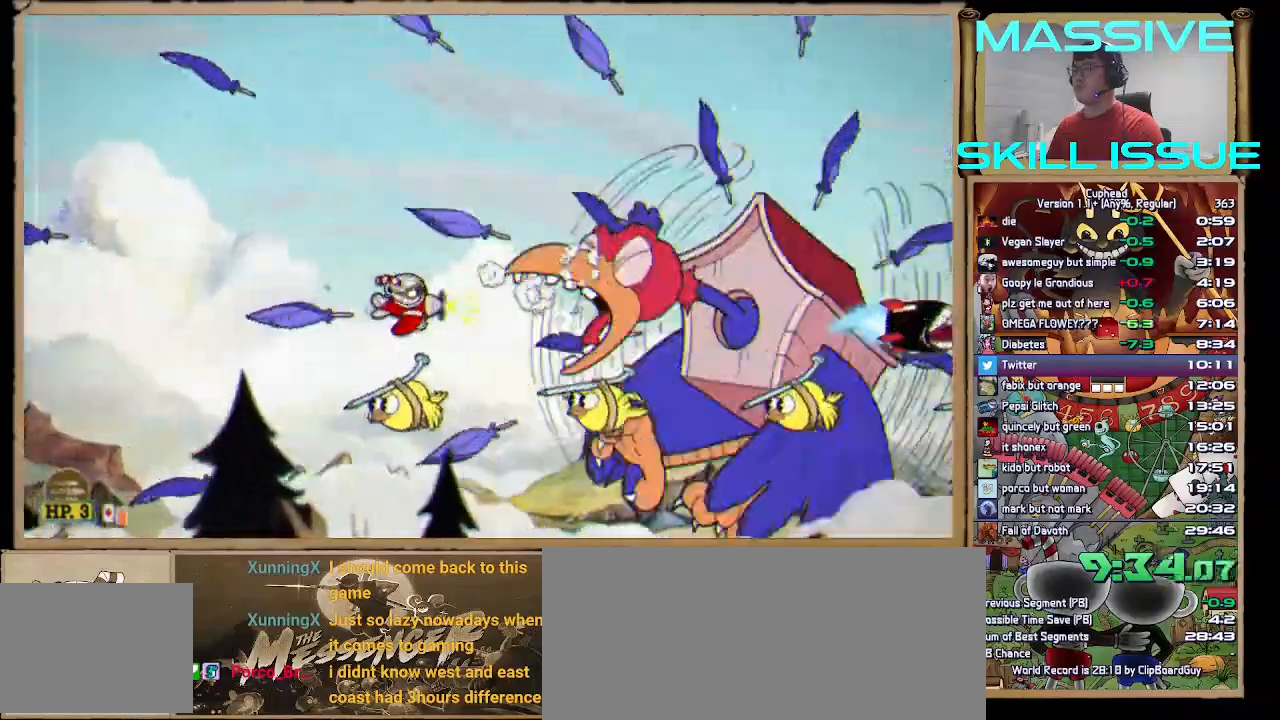
{"keys": ["space"], "events": [[133, "d", "down"], [133, "s", "down"], [233, "d", "up"], [233, "s", "up"], [300, "down", "down"], [333, "down", "up"]]}
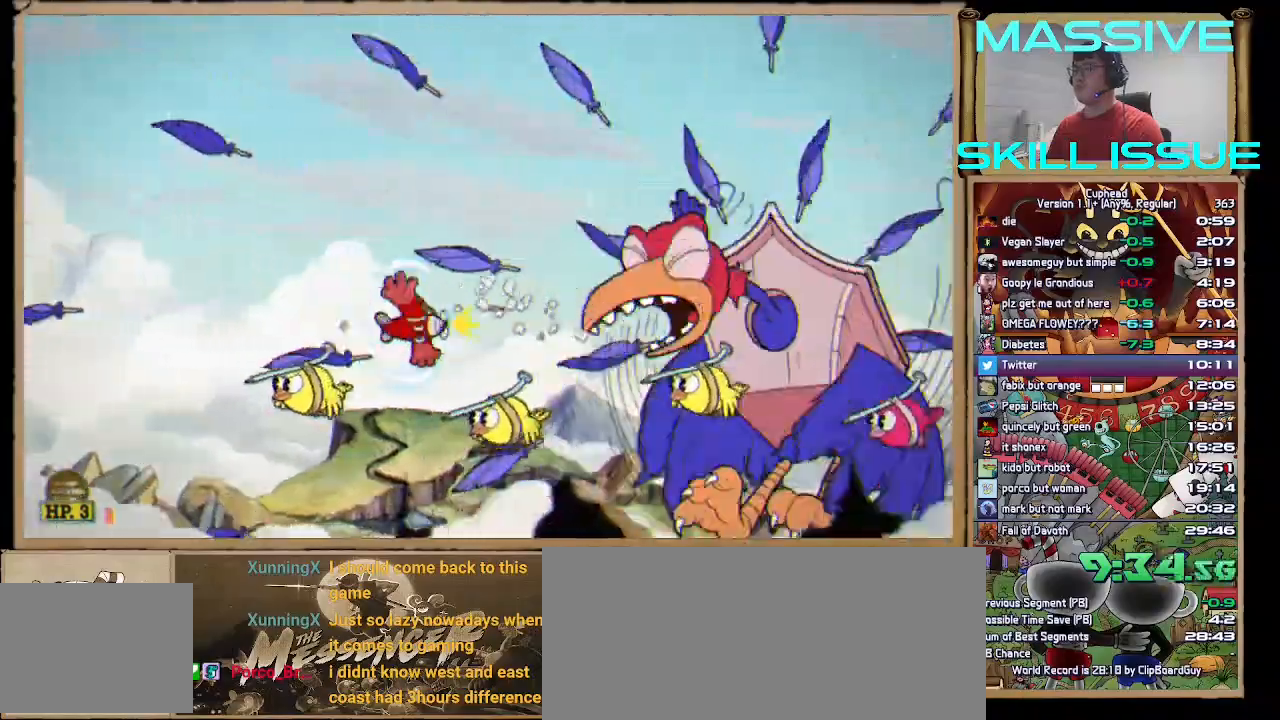
{"keys": ["space"], "events": []}
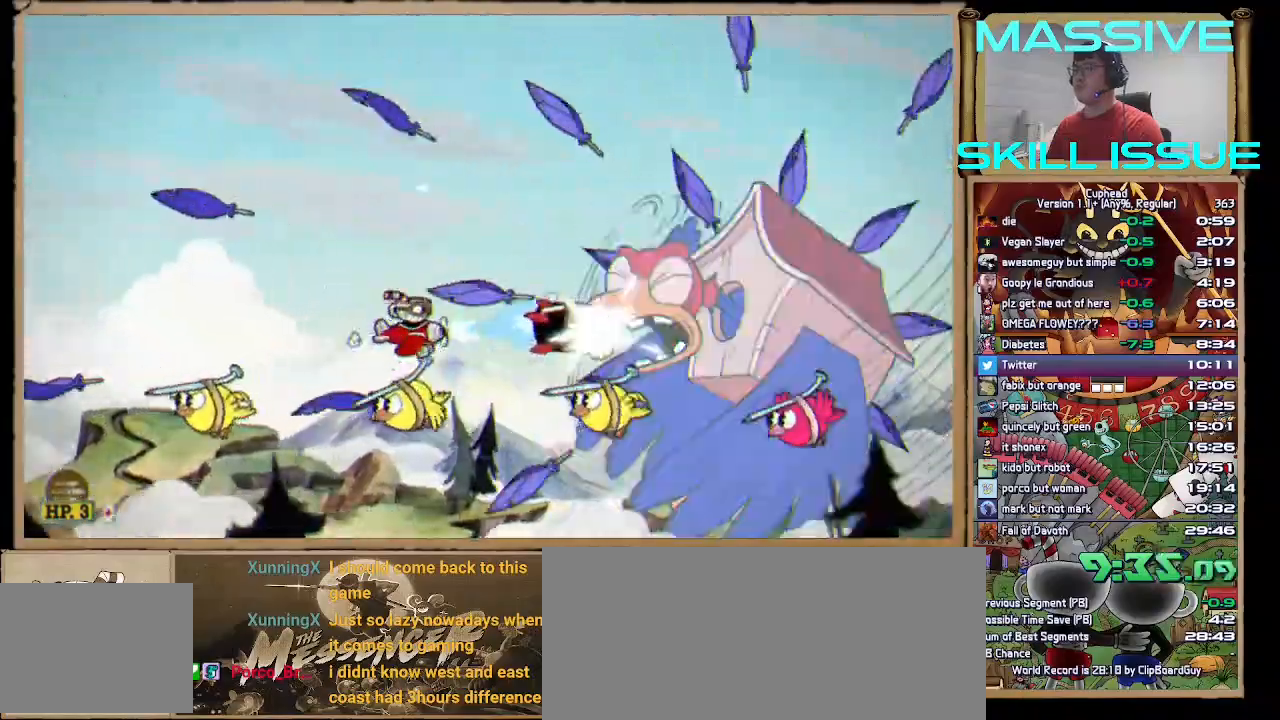
{"keys": ["space"], "events": [[233, "up", "down"], [300, "up", "up"], [467, "right", "down"], [500, "right", "up"]]}